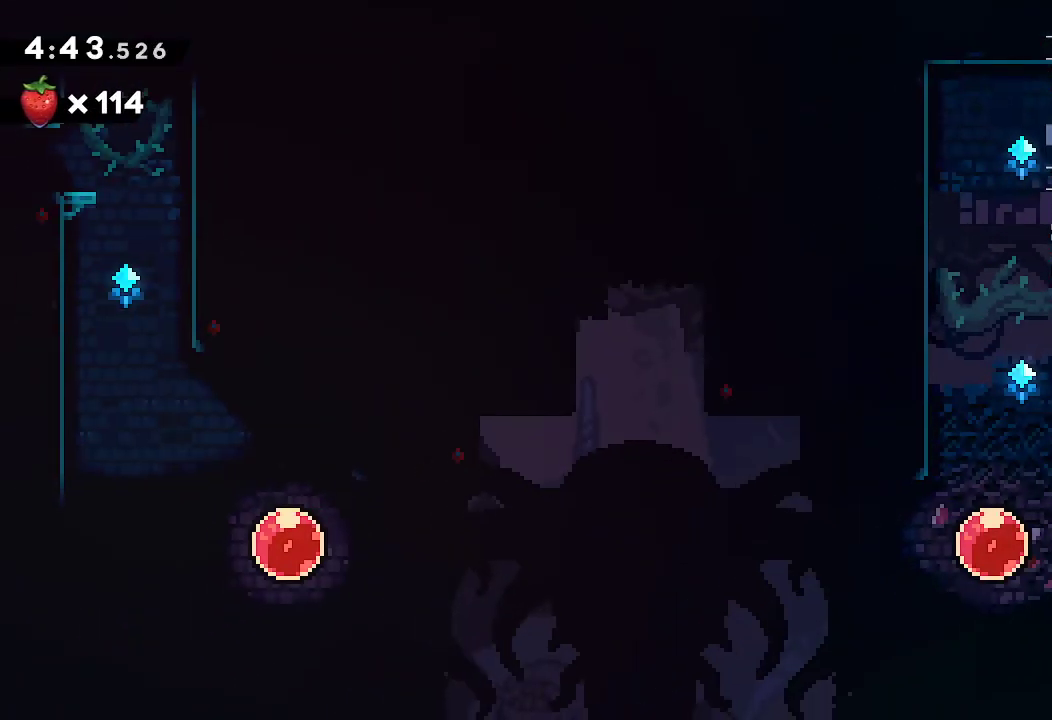
Gameplay with a controller (Xbox layout); each line is a JSON object with the inputs held at the frame after it. "events" lists button and stick changes between this image and that frame as [ms after this image, input, new state], when the widget could be followed in between. This overlay highlights the sticks when they move; stick clicks (L3) are not distinguishable. Not read: HOME L1 L3 R3 SELECT START X.
{"buttons": ["B"], "left_stick": "down", "right_stick": "center", "events": [[117, "left_stick", "up-left"], [167, "left_stick", "left"], [267, "left_stick", "down-left"], [300, "R2", "down"], [350, "left_stick", "down"], [433, "R2", "up"]]}
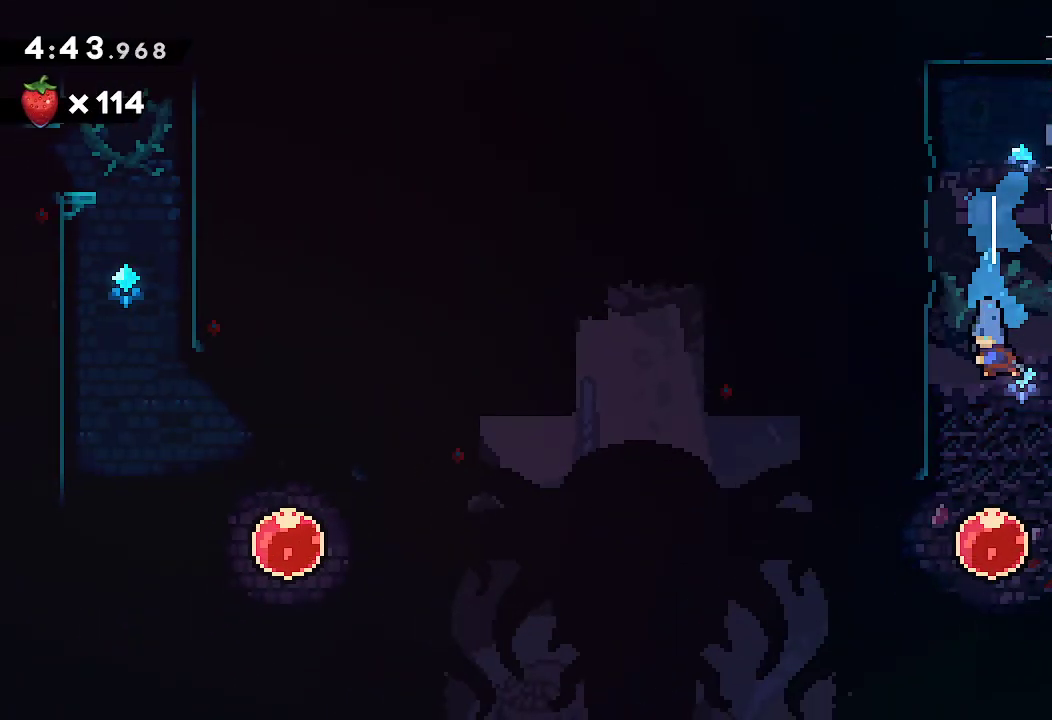
{"buttons": [], "left_stick": "down-right", "right_stick": "center", "events": [[133, "left_stick", "down-left"], [167, "B", "up"], [217, "R2", "down"], [367, "R2", "up"], [483, "left_stick", "down-right"]]}
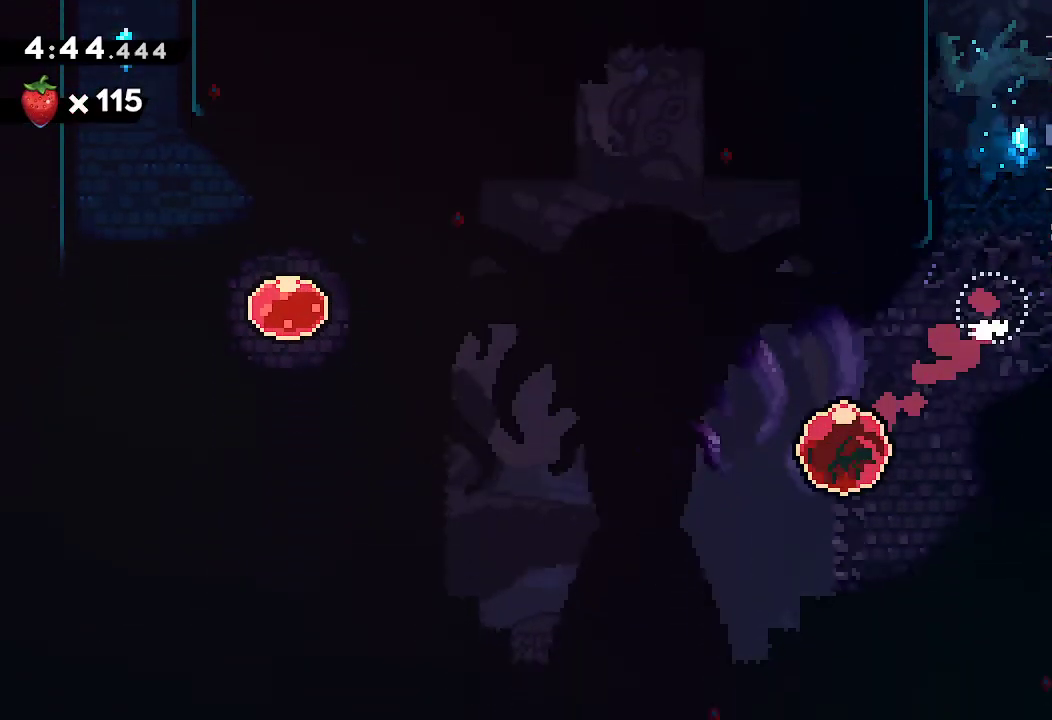
{"buttons": [], "left_stick": "down-right", "right_stick": "center", "events": [[117, "R2", "down"], [283, "R2", "up"]]}
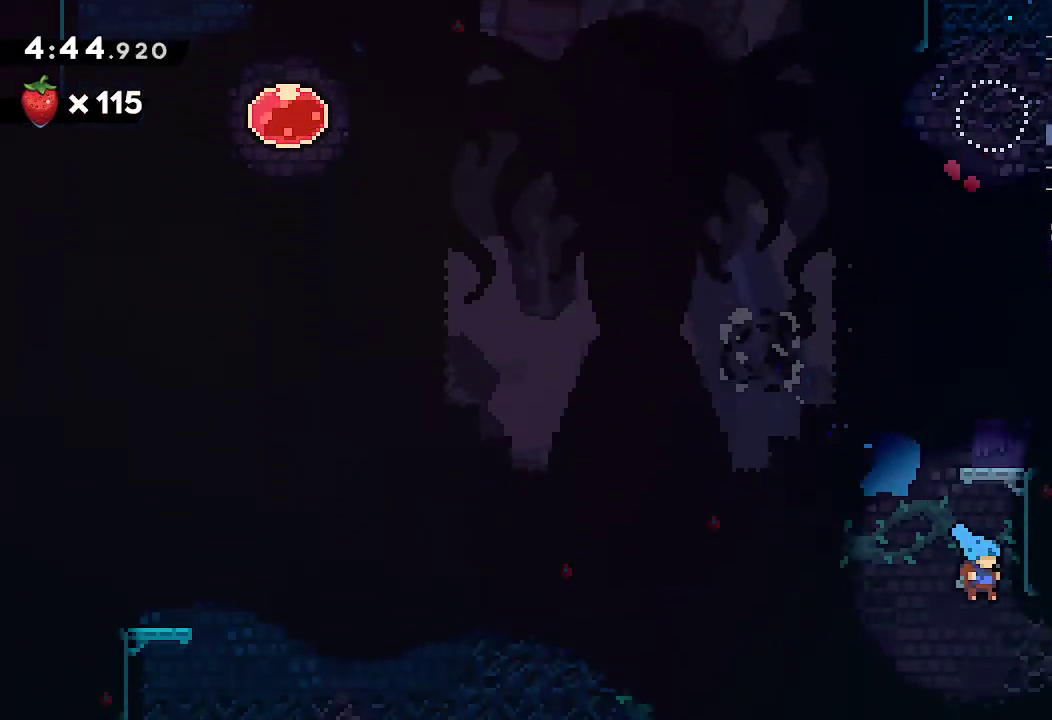
{"buttons": [], "left_stick": "down-right", "right_stick": "center", "events": [[367, "R2", "down"], [500, "R2", "up"]]}
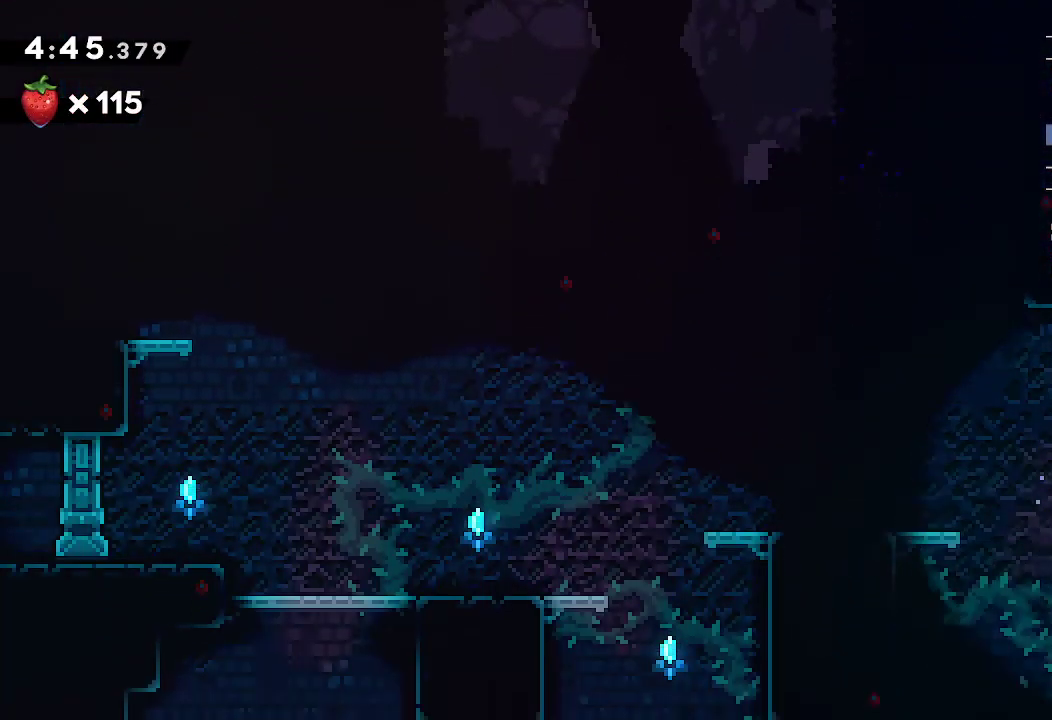
{"buttons": ["A"], "left_stick": "down-right", "right_stick": "center", "events": [[67, "A", "down"], [250, "left_stick", "center"], [383, "left_stick", "down-right"]]}
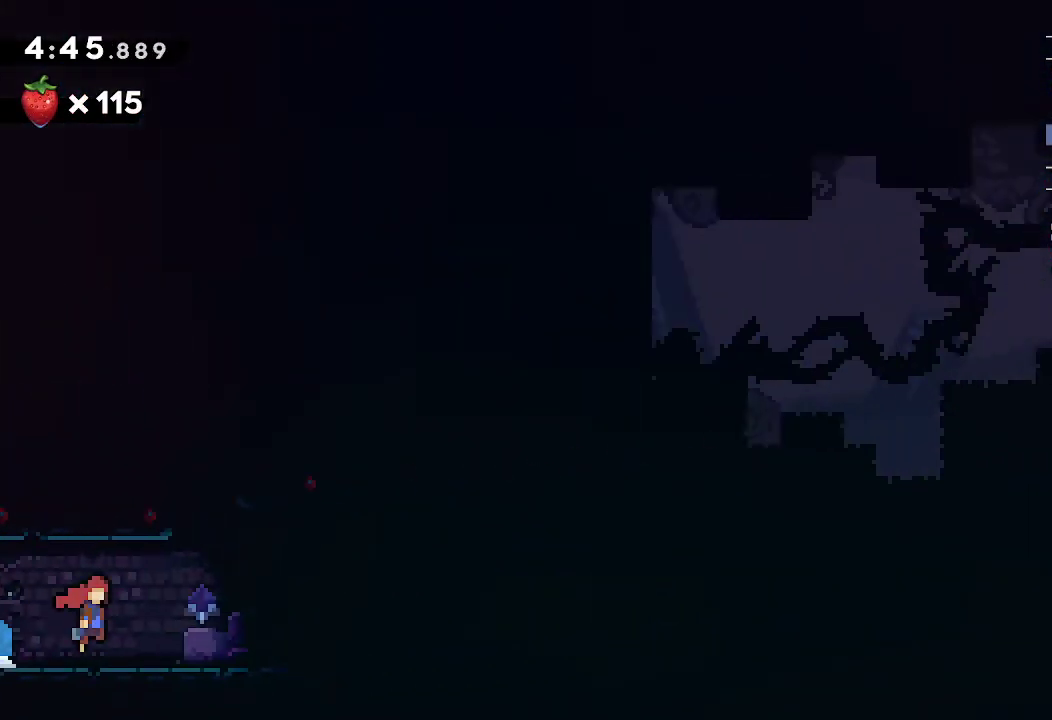
{"buttons": ["Y", "R1", "R2"], "left_stick": "down-right", "right_stick": "center", "events": [[17, "B", "down"], [17, "R1", "down"], [17, "Y", "down"], [83, "B", "up"], [300, "A", "up"], [433, "R2", "down"]]}
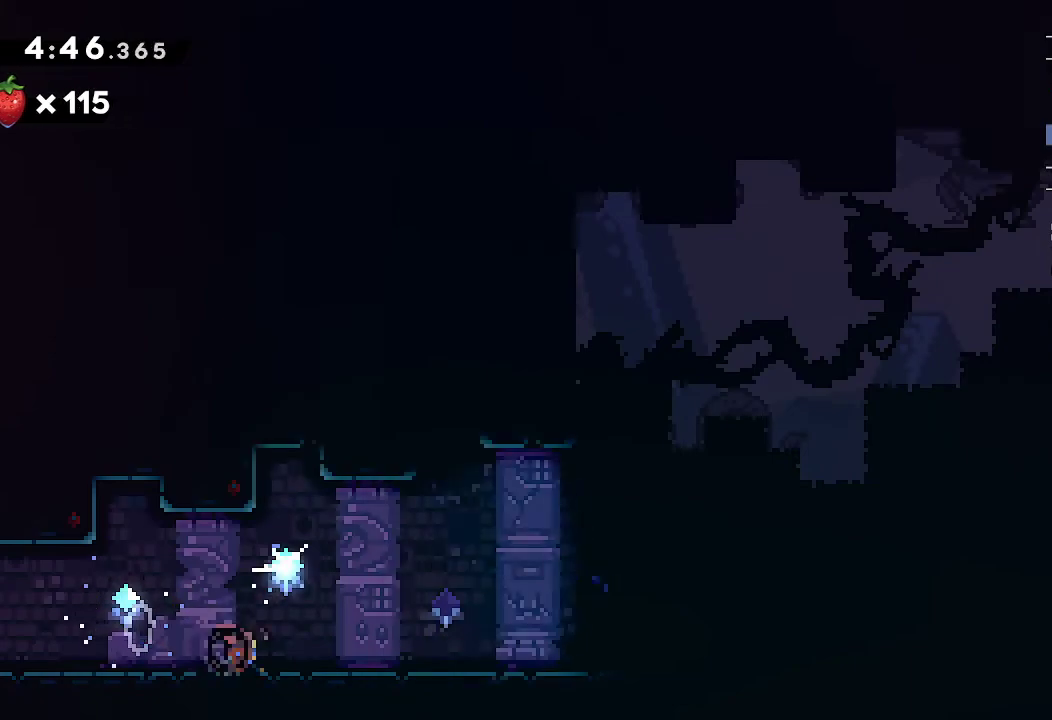
{"buttons": [], "left_stick": "down-right", "right_stick": "center", "events": [[67, "R2", "up"], [100, "A", "down"], [167, "A", "up"], [183, "R2", "down"], [350, "A", "down"], [350, "R2", "up"], [400, "R1", "up"], [433, "A", "up"], [433, "Y", "up"]]}
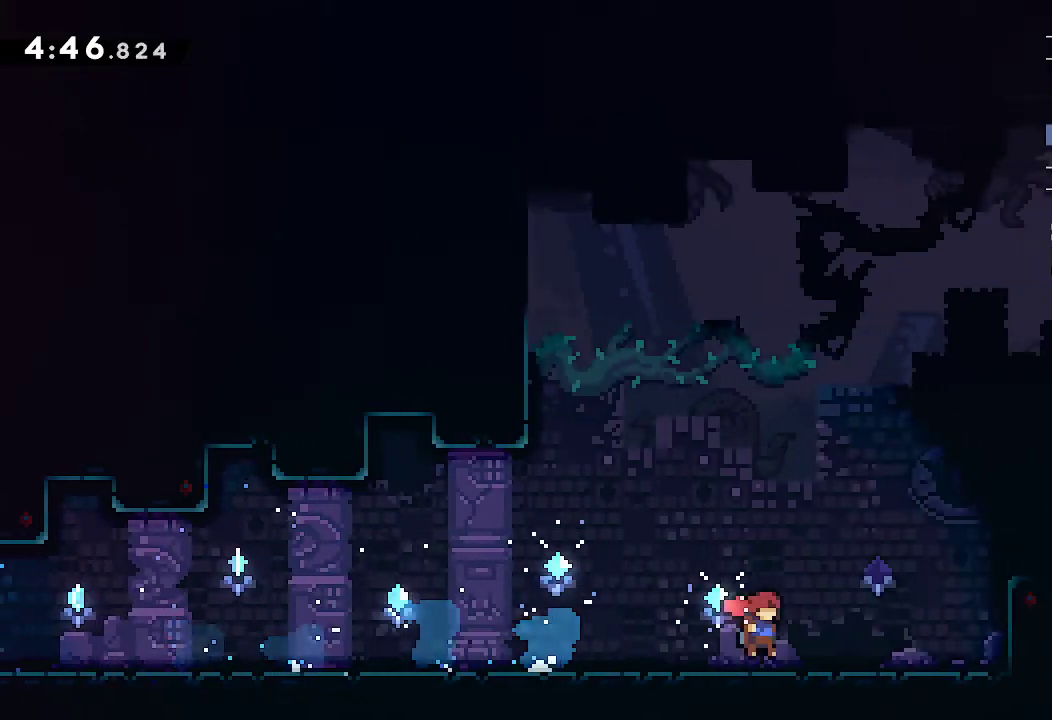
{"buttons": ["L2"], "left_stick": "right", "right_stick": "center", "events": [[83, "A", "down"], [83, "left_stick", "up-right"], [133, "R2", "down"], [317, "R2", "up"], [333, "L2", "down"], [350, "left_stick", "right"], [417, "A", "up"]]}
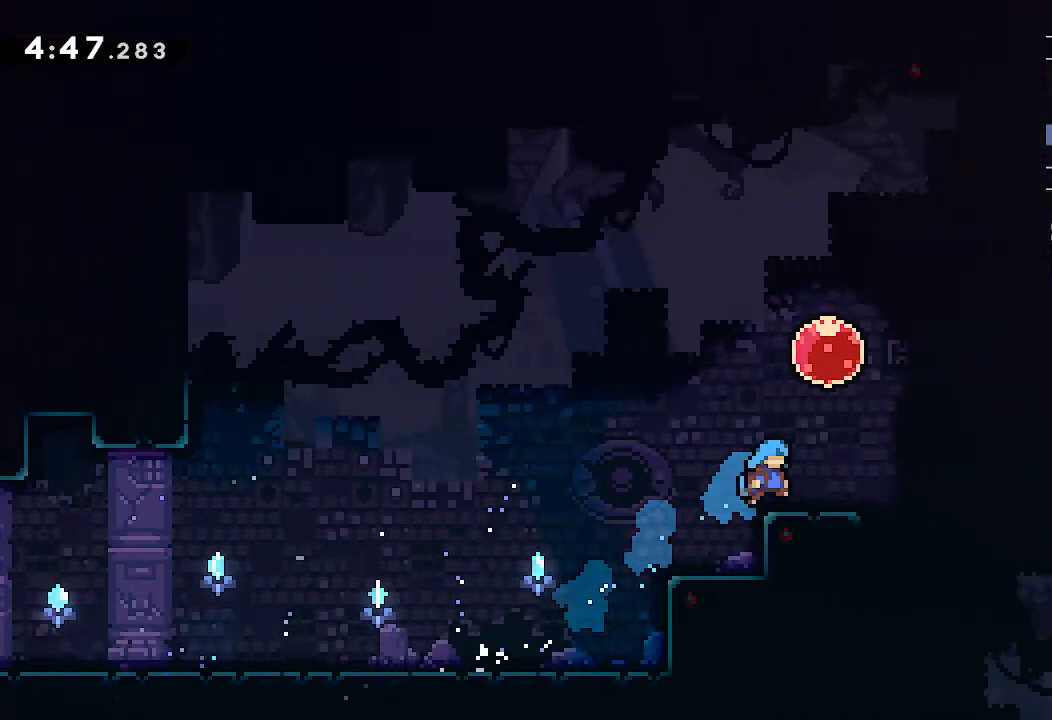
{"buttons": [], "left_stick": "right", "right_stick": "center", "events": [[150, "L2", "up"], [183, "R1", "down"], [183, "left_stick", "up"], [267, "R1", "up"], [350, "R2", "down"], [350, "left_stick", "right"], [467, "R2", "up"]]}
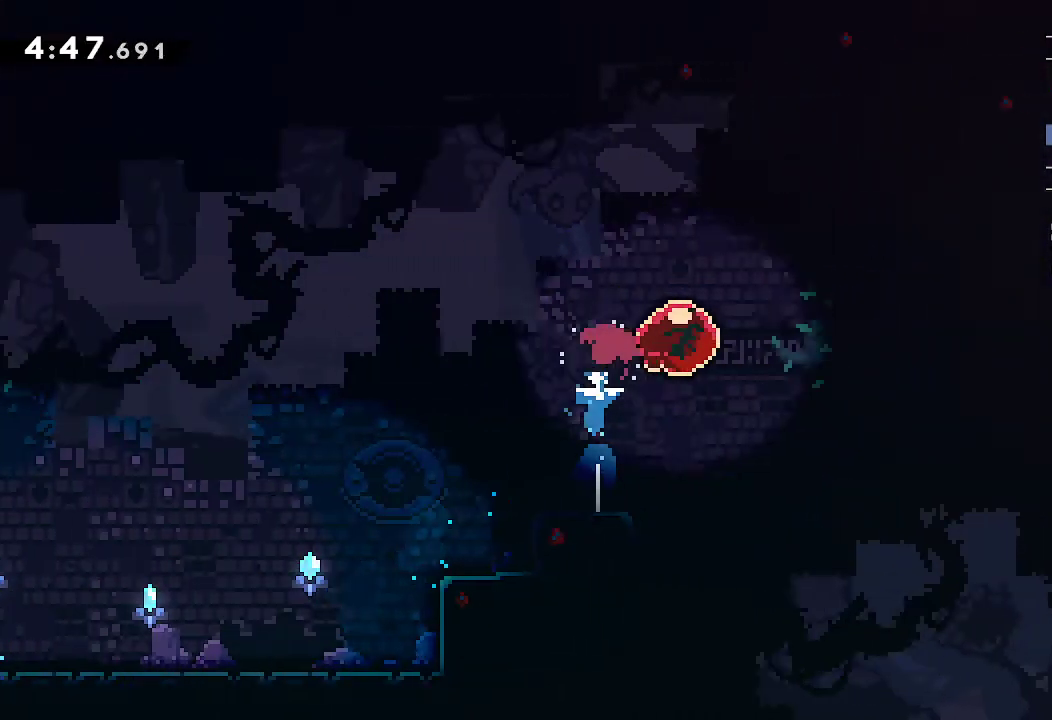
{"buttons": ["L2"], "left_stick": "right", "right_stick": "center", "events": [[17, "DPAD_DOWN", "down"], [133, "L2", "down"], [183, "DPAD_DOWN", "up"]]}
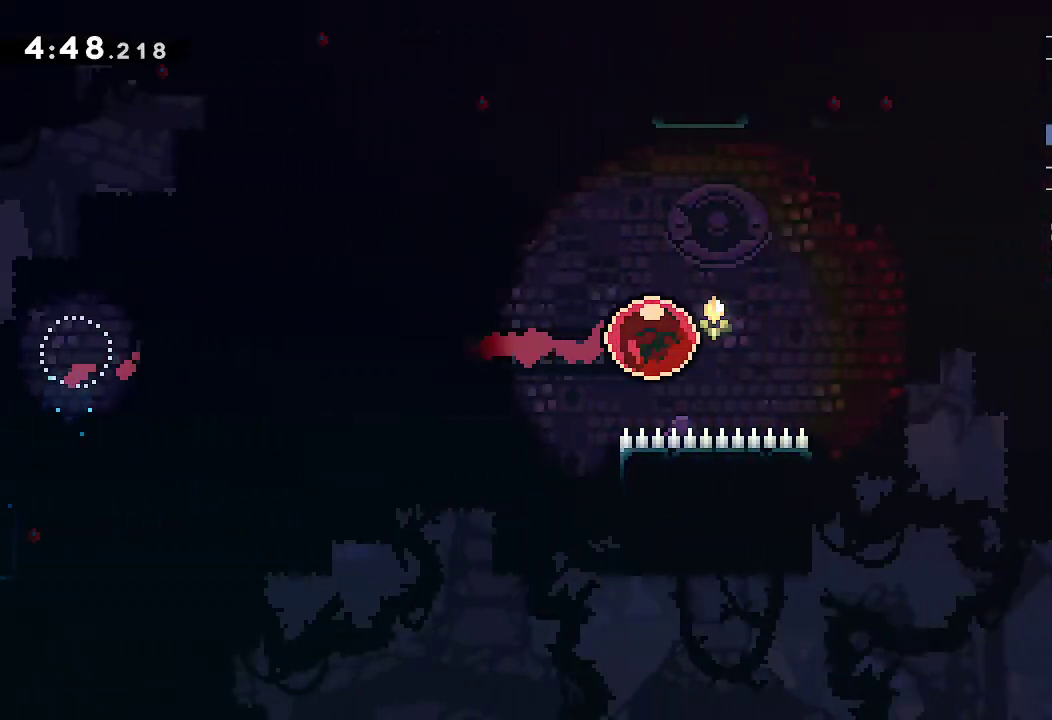
{"buttons": ["L2"], "left_stick": "right", "right_stick": "center", "events": [[67, "DPAD_DOWN", "down"], [267, "DPAD_DOWN", "up"]]}
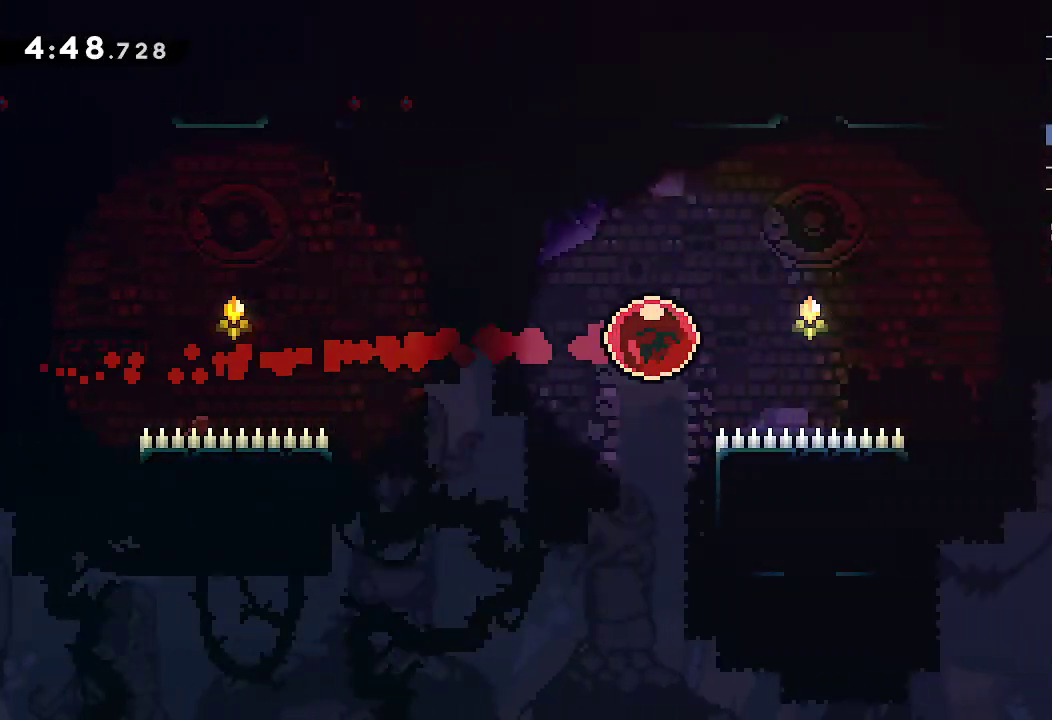
{"buttons": ["L2"], "left_stick": "right", "right_stick": "center", "events": [[133, "left_stick", "up"], [167, "R2", "down"], [283, "R2", "up"], [450, "left_stick", "right"]]}
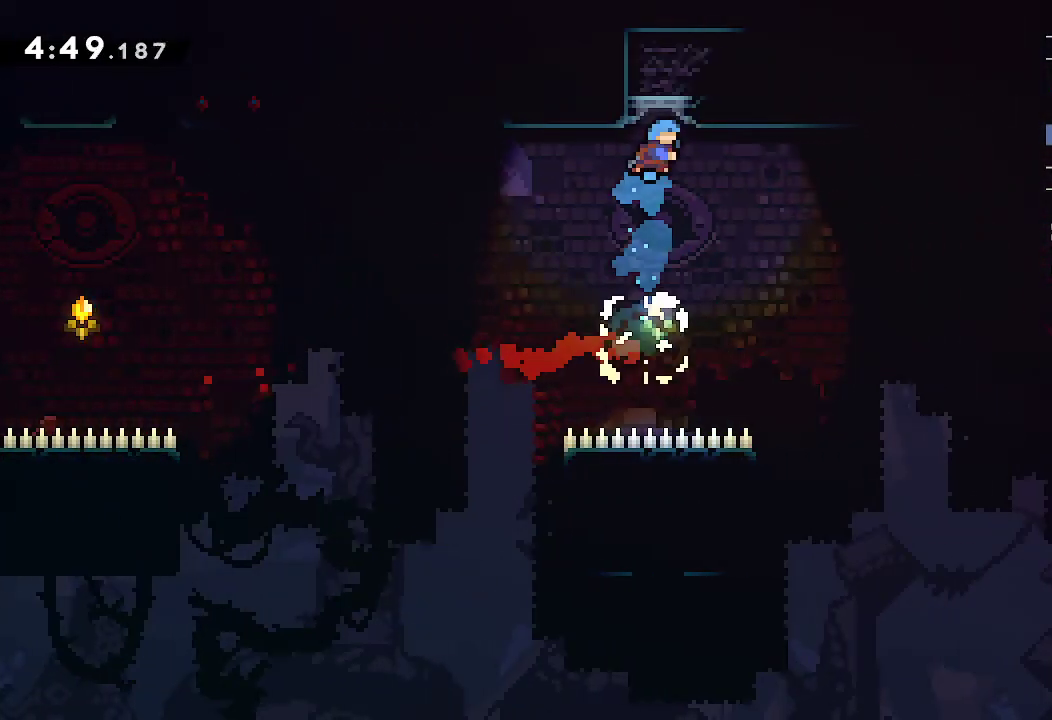
{"buttons": ["R2", "DPAD_DOWN"], "left_stick": "down-right", "right_stick": "center", "events": [[50, "DPAD_DOWN", "down"], [67, "A", "down"], [267, "A", "up"], [333, "L2", "up"], [350, "left_stick", "down-right"], [433, "R2", "down"]]}
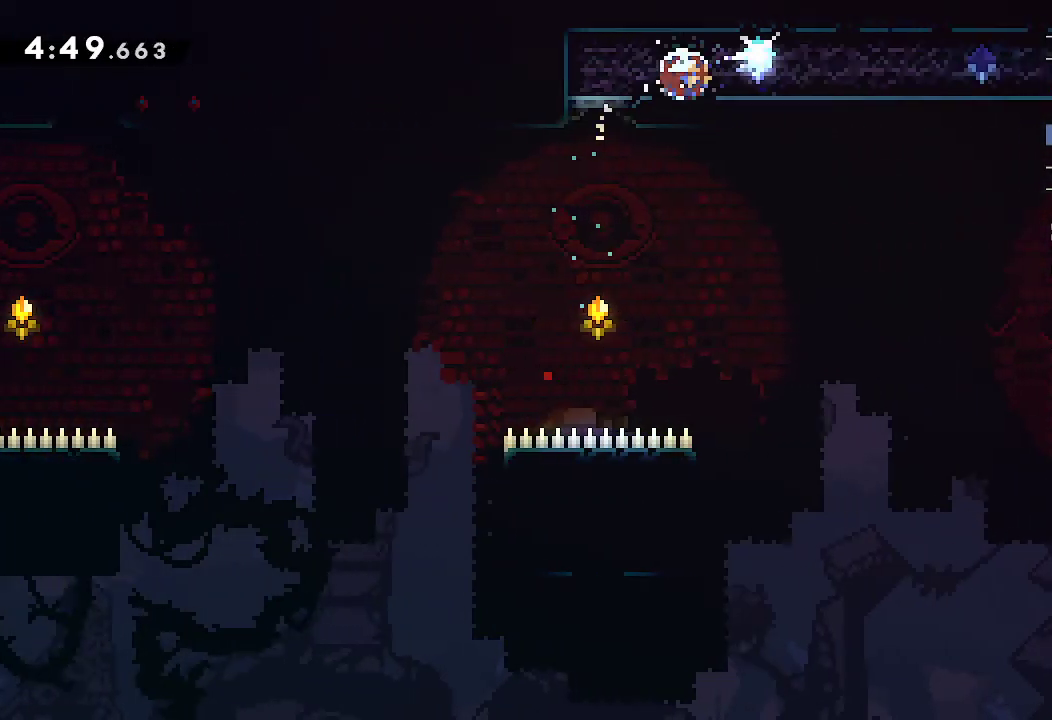
{"buttons": [], "left_stick": "down-right", "right_stick": "center", "events": [[67, "R2", "up"], [83, "DPAD_LEFT", "down"], [117, "A", "down"], [167, "A", "up"], [200, "DPAD_LEFT", "up"], [200, "R2", "down"], [300, "DPAD_DOWN", "up"], [317, "R2", "up"], [433, "A", "down"], [483, "A", "up"]]}
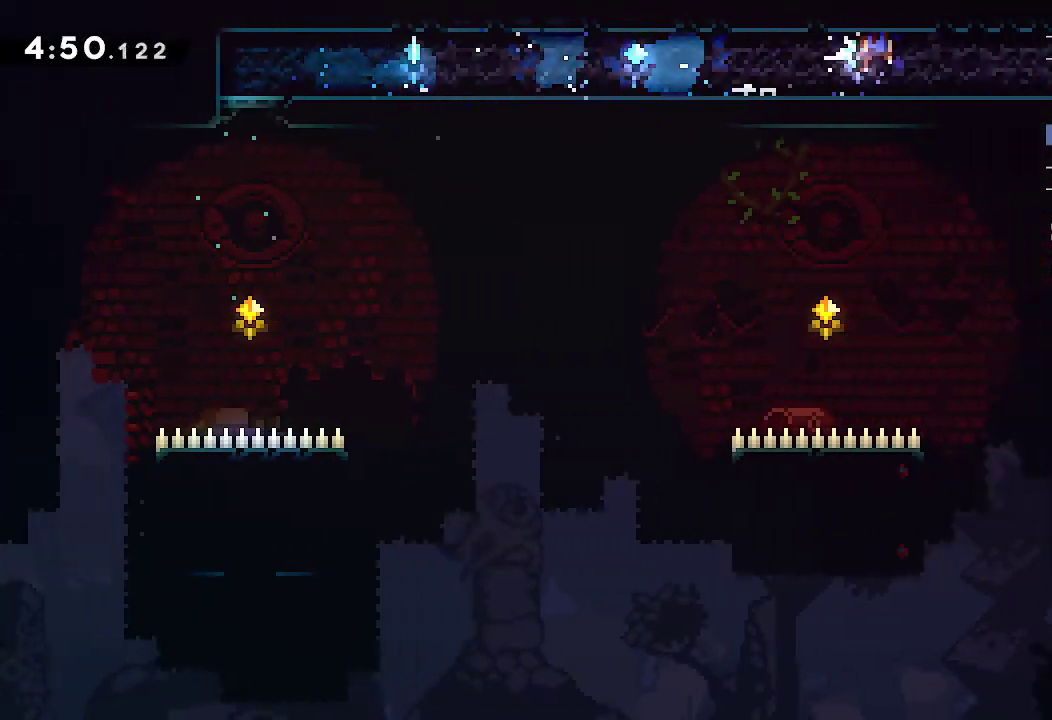
{"buttons": ["A"], "left_stick": "down-right", "right_stick": "center", "events": [[17, "R2", "down"], [117, "R2", "up"], [183, "A", "down"], [267, "R2", "down"], [317, "A", "up"], [400, "R2", "up"], [450, "A", "down"]]}
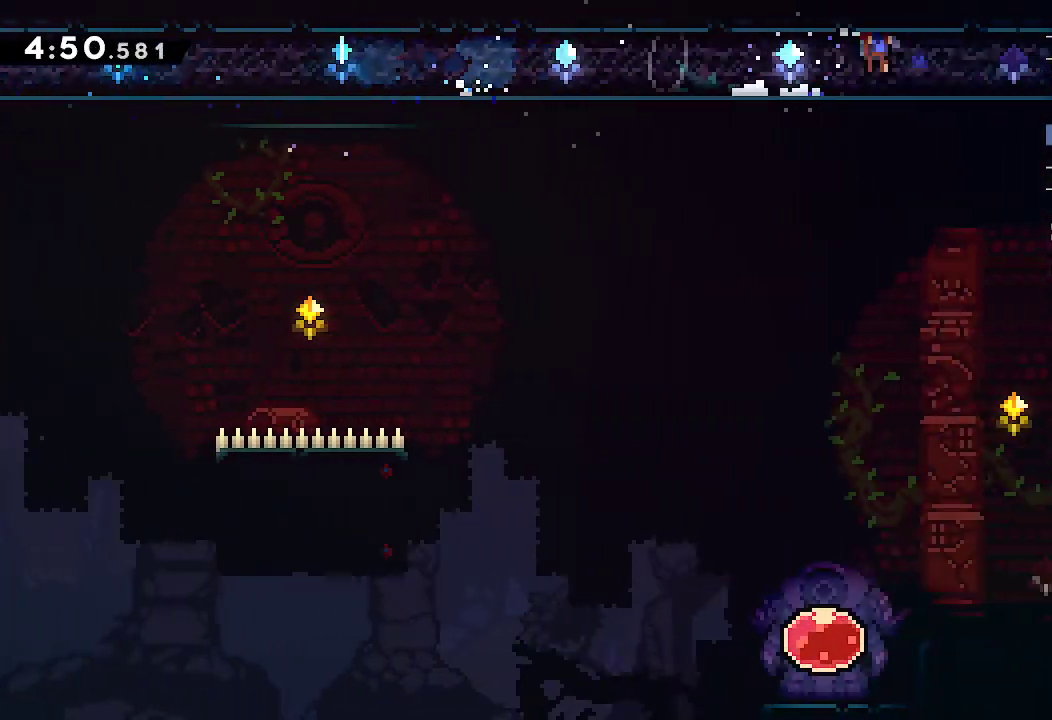
{"buttons": ["B"], "left_stick": "center", "right_stick": "center", "events": [[50, "A", "up"], [50, "R2", "down"], [183, "R2", "up"], [233, "A", "down"], [317, "A", "up"], [383, "B", "down"], [417, "left_stick", "center"]]}
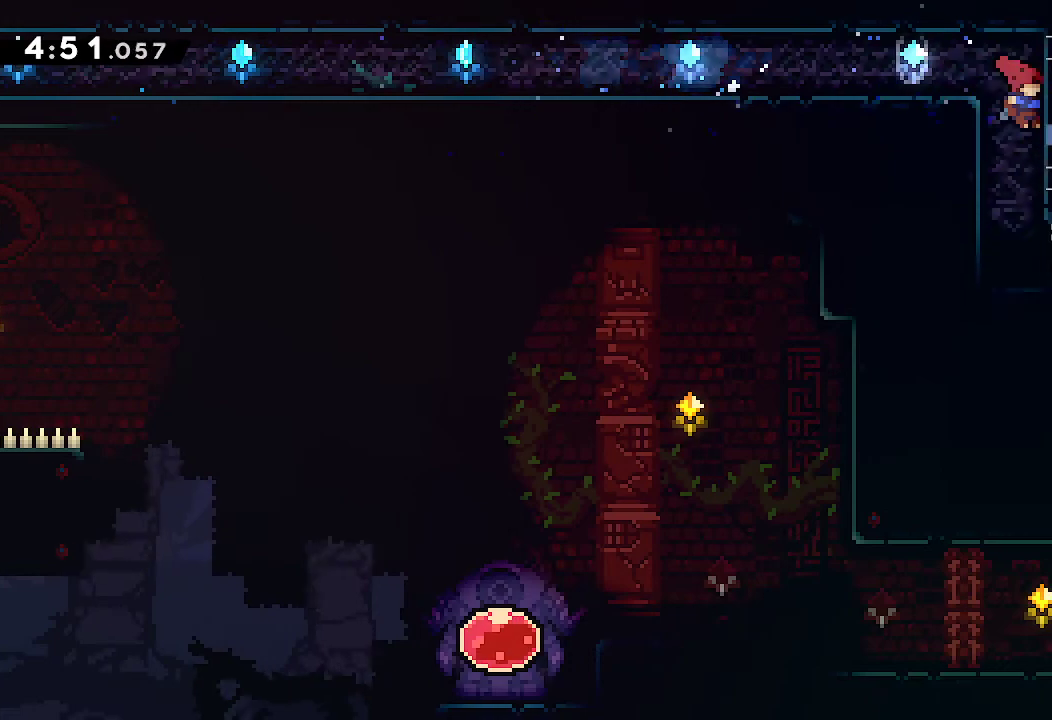
{"buttons": ["A"], "left_stick": "down-right", "right_stick": "center", "events": [[200, "left_stick", "down-right"], [267, "B", "up"], [300, "R2", "down"], [400, "R2", "up"], [467, "A", "down"]]}
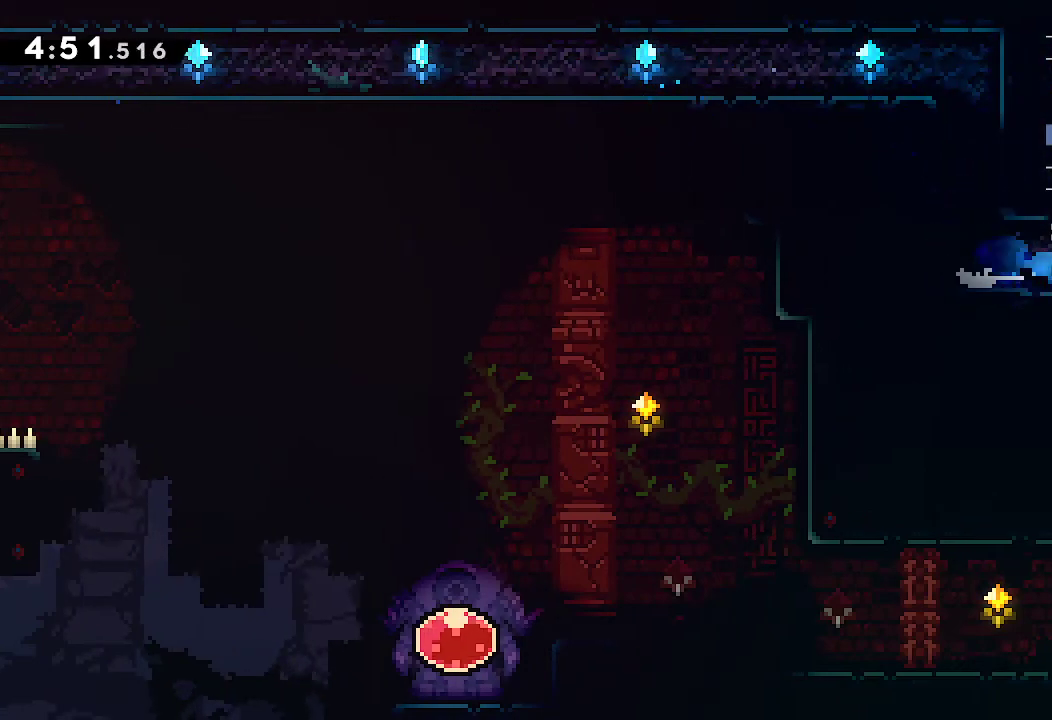
{"buttons": [], "left_stick": "right", "right_stick": "center", "events": [[17, "A", "up"], [17, "R2", "down"], [167, "R2", "up"], [300, "left_stick", "center"], [400, "left_stick", "right"]]}
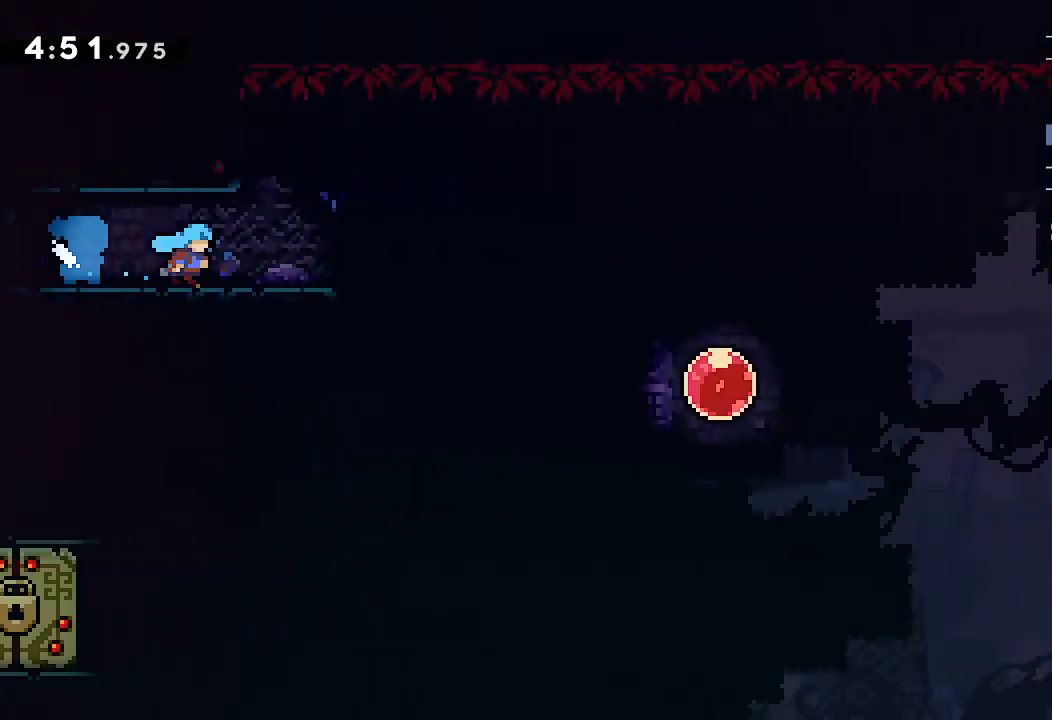
{"buttons": ["R2"], "left_stick": "down-right", "right_stick": "center", "events": [[33, "left_stick", "center"], [117, "left_stick", "right"], [350, "A", "down"], [367, "left_stick", "down-right"], [467, "A", "up"], [500, "R2", "down"]]}
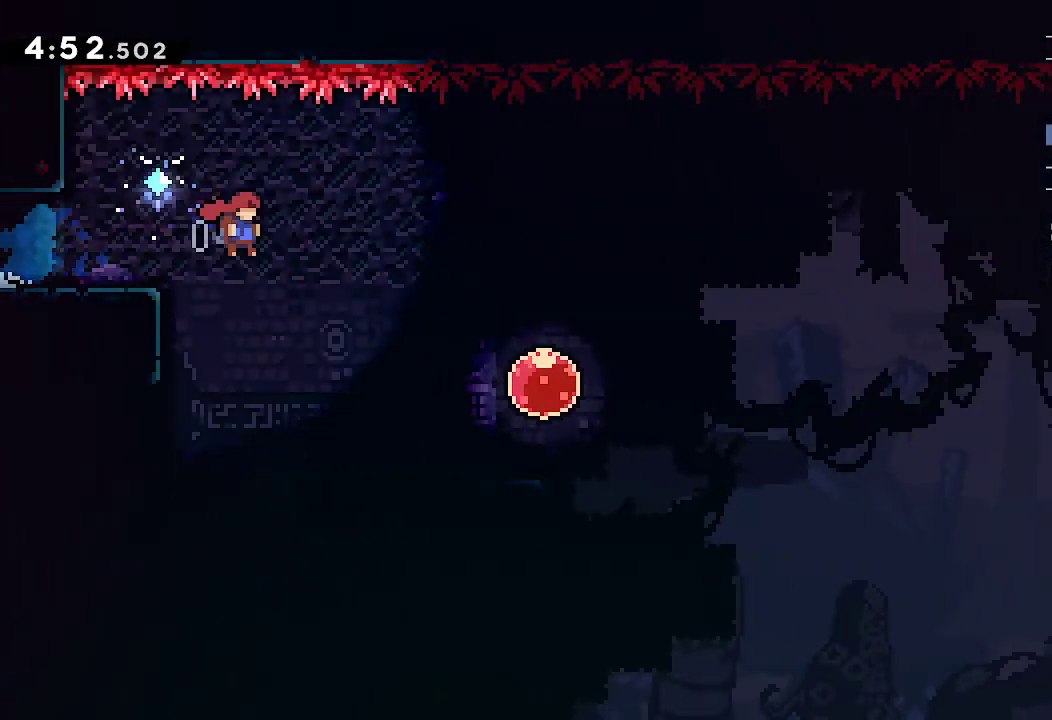
{"buttons": ["L2"], "left_stick": "right", "right_stick": "center", "events": [[117, "left_stick", "right"], [150, "R2", "up"], [317, "R2", "down"], [400, "L2", "down"], [433, "R2", "up"]]}
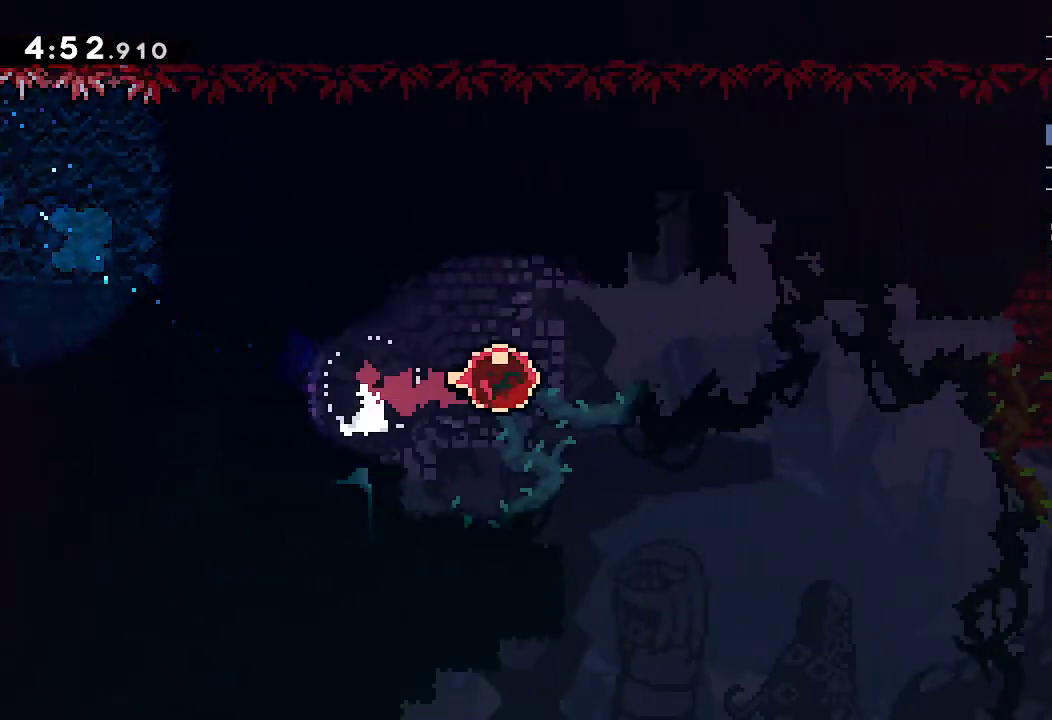
{"buttons": ["A", "B", "Y", "L2"], "left_stick": "right", "right_stick": "center"}
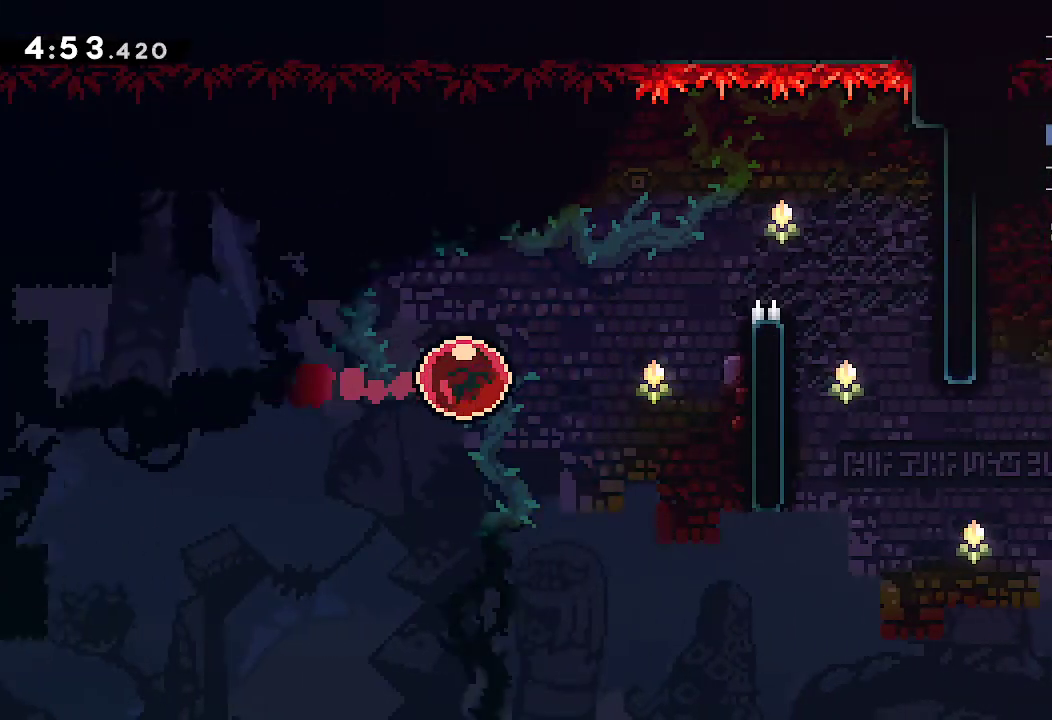
{"buttons": ["A", "L2"], "left_stick": "right", "right_stick": "center"}
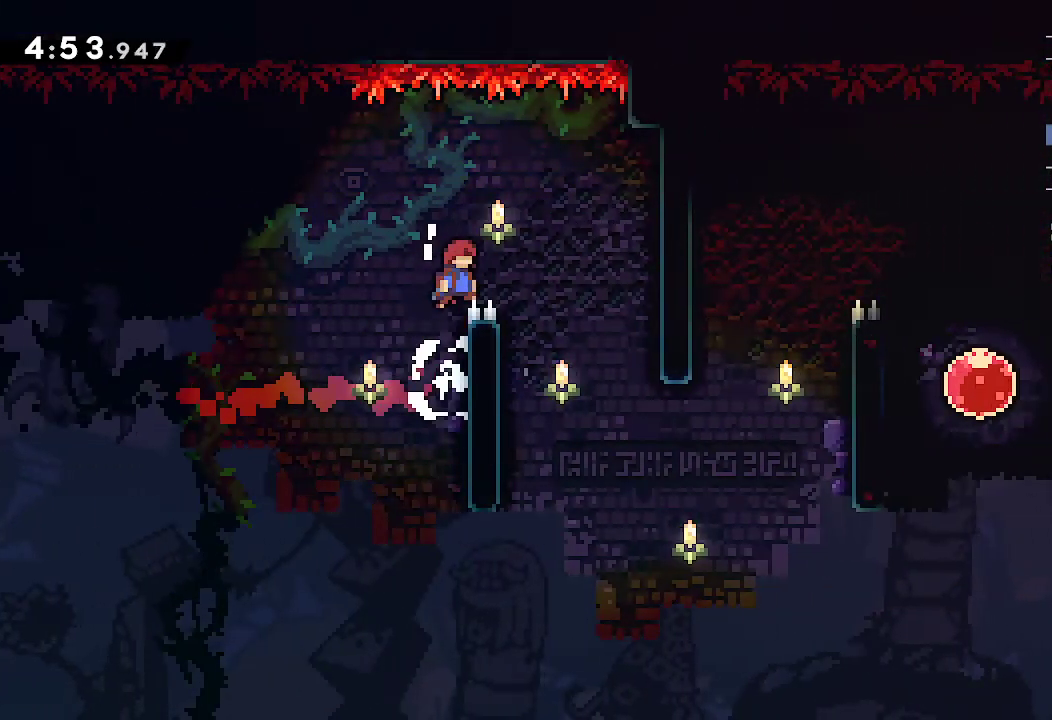
{"buttons": [], "left_stick": "up-right", "right_stick": "center", "events": [[133, "L2", "up"], [150, "A", "up"], [267, "left_stick", "up-right"]]}
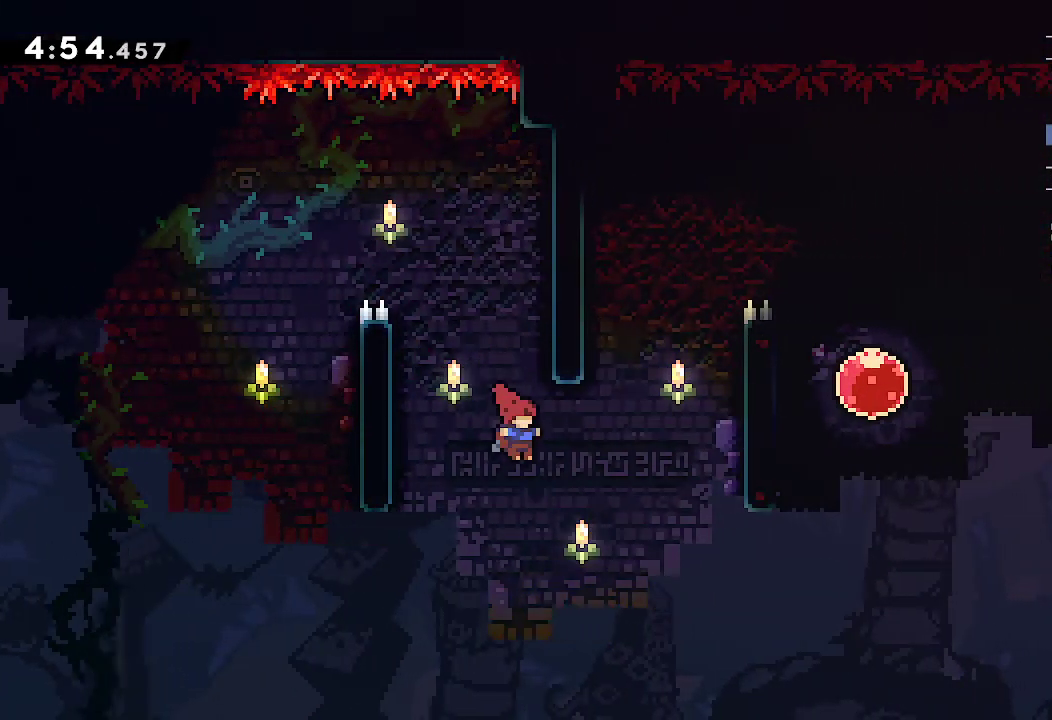
{"buttons": ["A", "L2"], "left_stick": "right", "right_stick": "center", "events": [[33, "R2", "down"], [217, "left_stick", "right"], [250, "L2", "down"], [250, "R2", "up"], [500, "A", "down"]]}
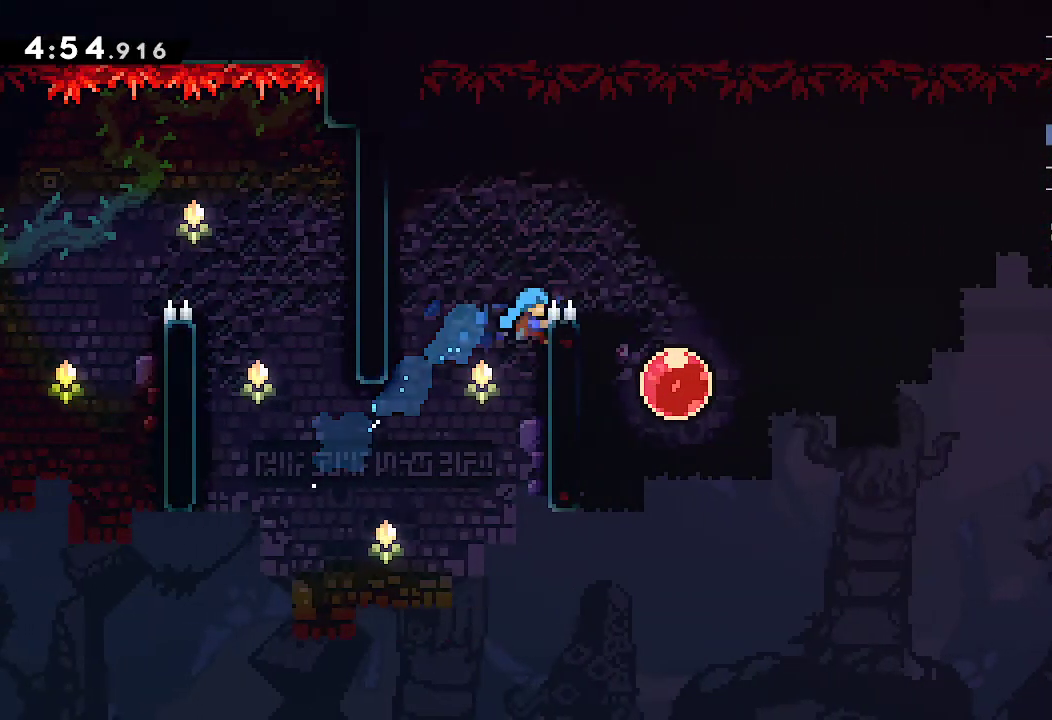
{"buttons": ["R2"], "left_stick": "right", "right_stick": "center", "events": [[133, "A", "up"], [183, "L2", "up"], [417, "R2", "down"]]}